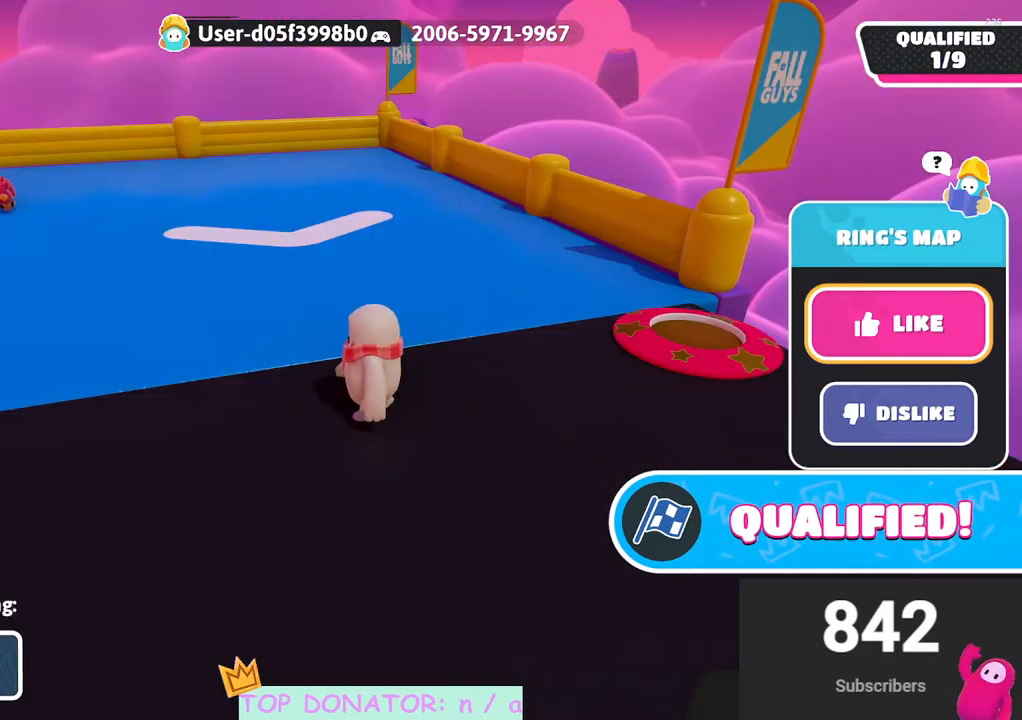
Gameplay with a controller (Xbox layout); each line is a JSON object with the inputs held at the frame after it. "events" lists button and stick changes between this image and that frame as [ms after this image, input, new state], when the widget could be followed in between. Not read: R3.
{"buttons": [], "left_stick": "center", "right_stick": "right", "events": [[283, "right_stick", "right"]]}
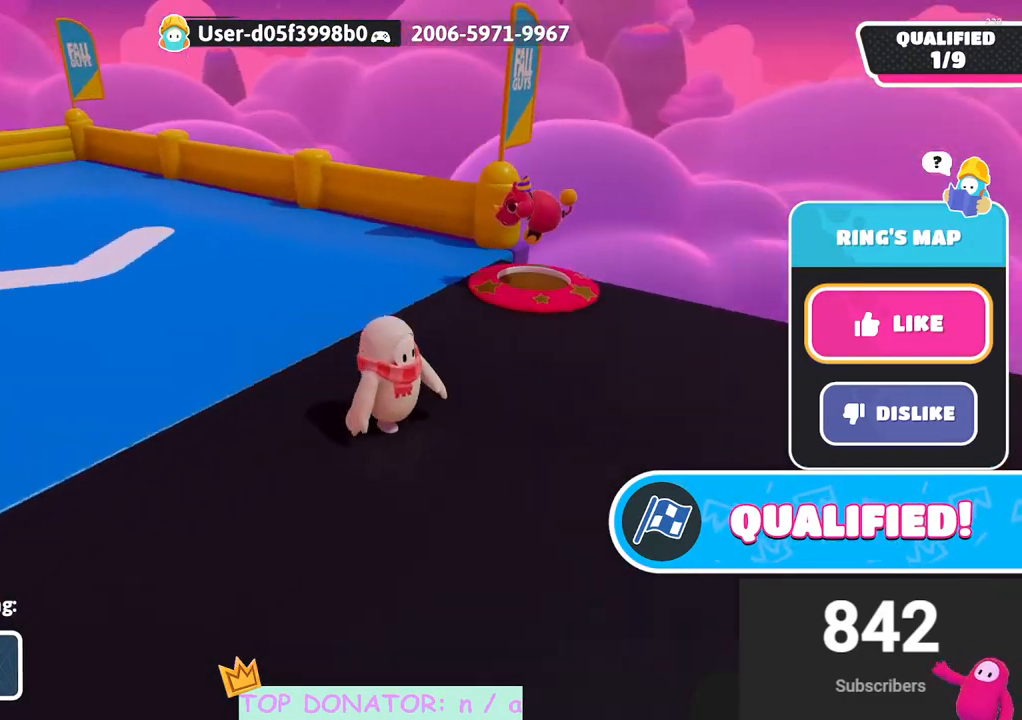
{"buttons": [], "left_stick": "center", "right_stick": "center", "events": [[267, "R1", "down"], [333, "right_stick", "center"], [383, "R1", "up"]]}
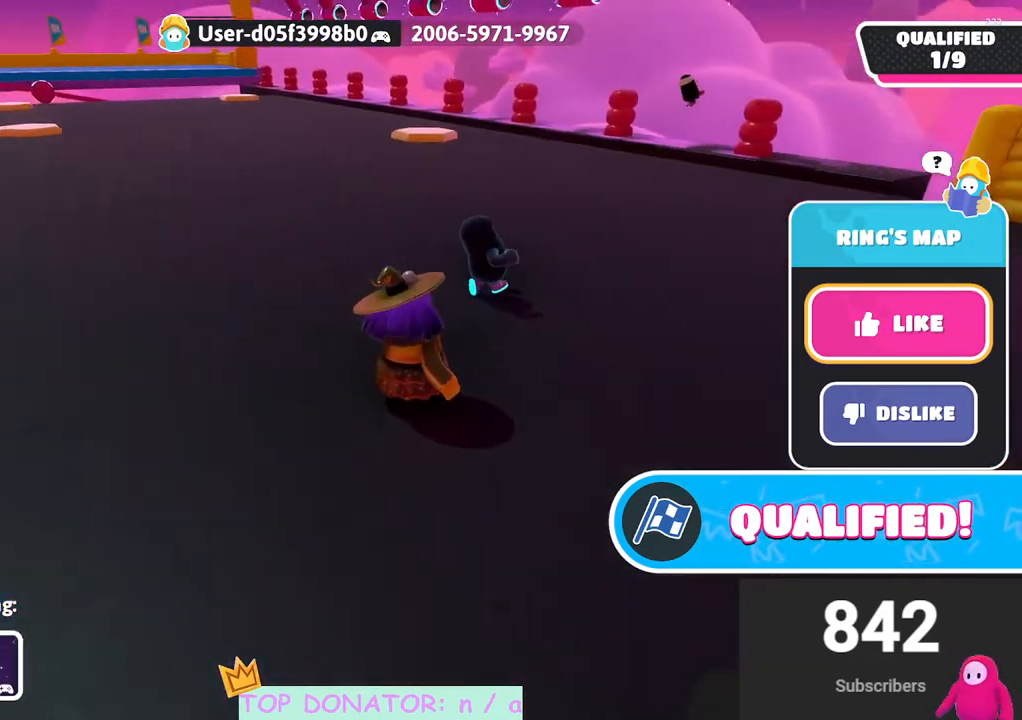
{"buttons": [], "left_stick": "center", "right_stick": "center", "events": []}
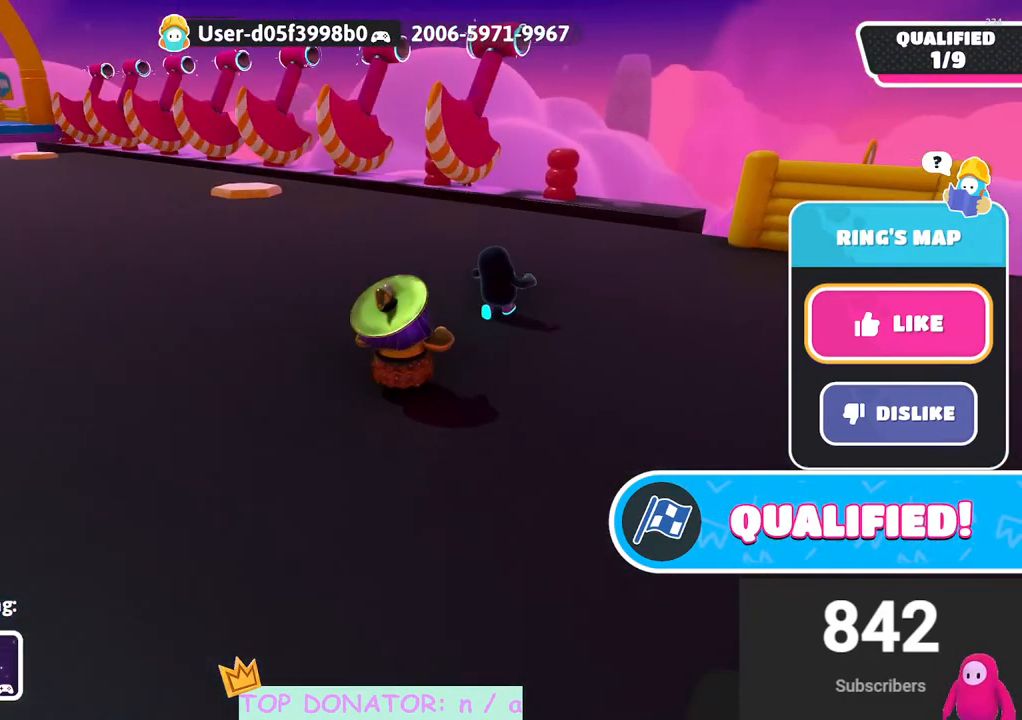
{"buttons": [], "left_stick": "center", "right_stick": "center", "events": [[317, "R1", "down"], [433, "R1", "up"]]}
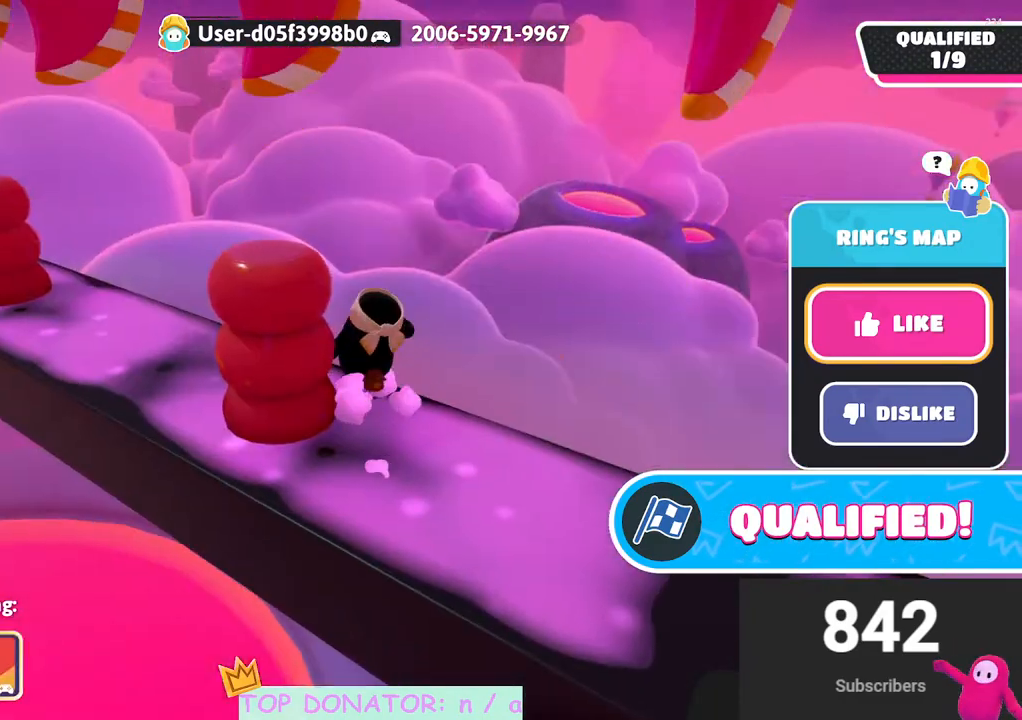
{"buttons": [], "left_stick": "center", "right_stick": "left", "events": [[367, "right_stick", "down-left"], [500, "right_stick", "left"]]}
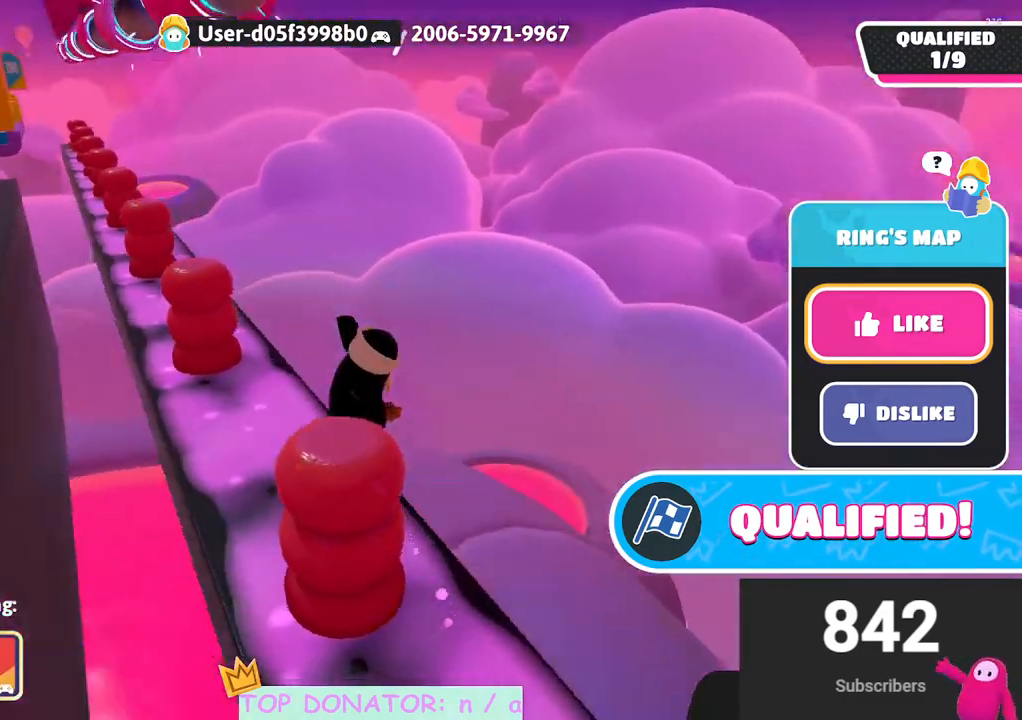
{"buttons": [], "left_stick": "center", "right_stick": "center", "events": [[100, "right_stick", "center"]]}
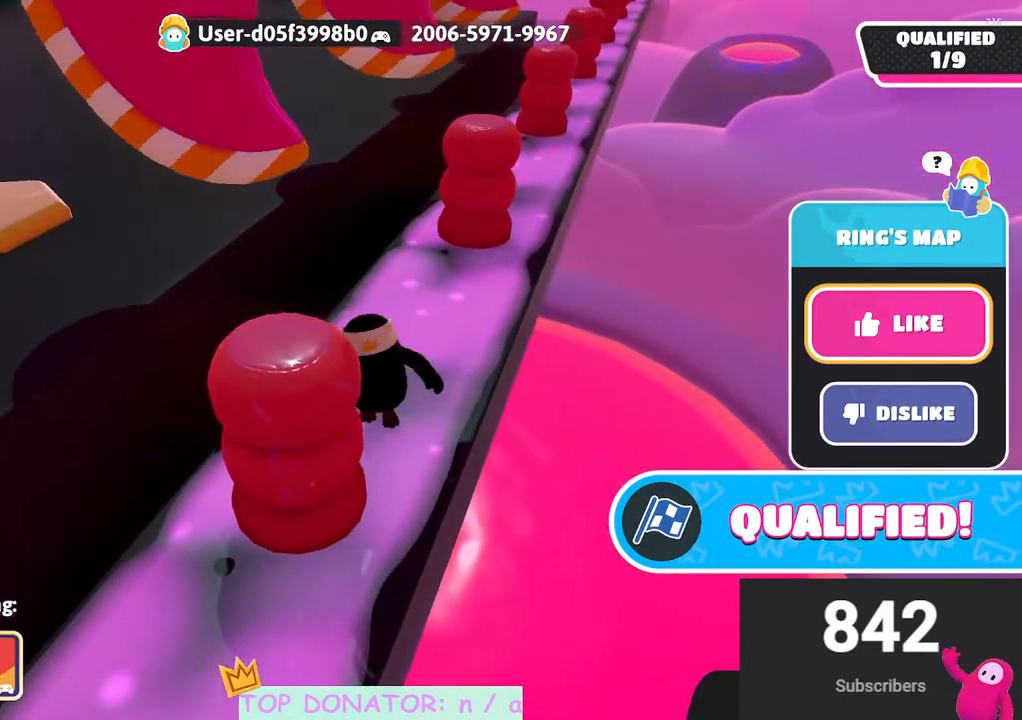
{"buttons": [], "left_stick": "center", "right_stick": "center", "events": [[233, "right_stick", "right"], [400, "right_stick", "center"]]}
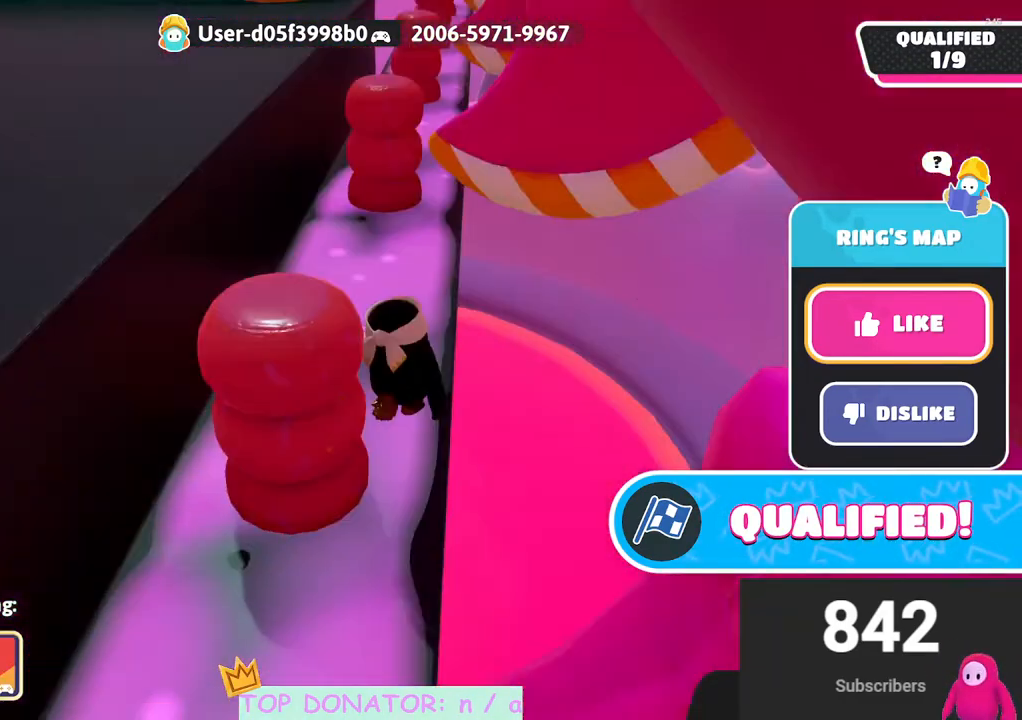
{"buttons": [], "left_stick": "center", "right_stick": "center", "events": [[267, "right_stick", "up"], [367, "right_stick", "center"]]}
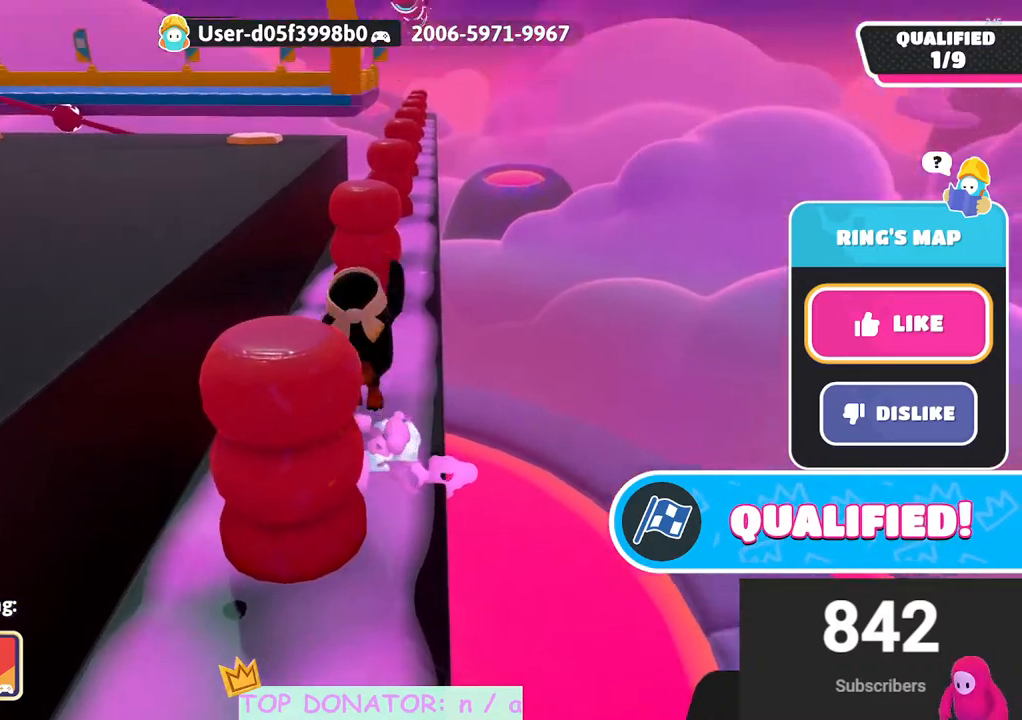
{"buttons": [], "left_stick": "center", "right_stick": "center", "events": []}
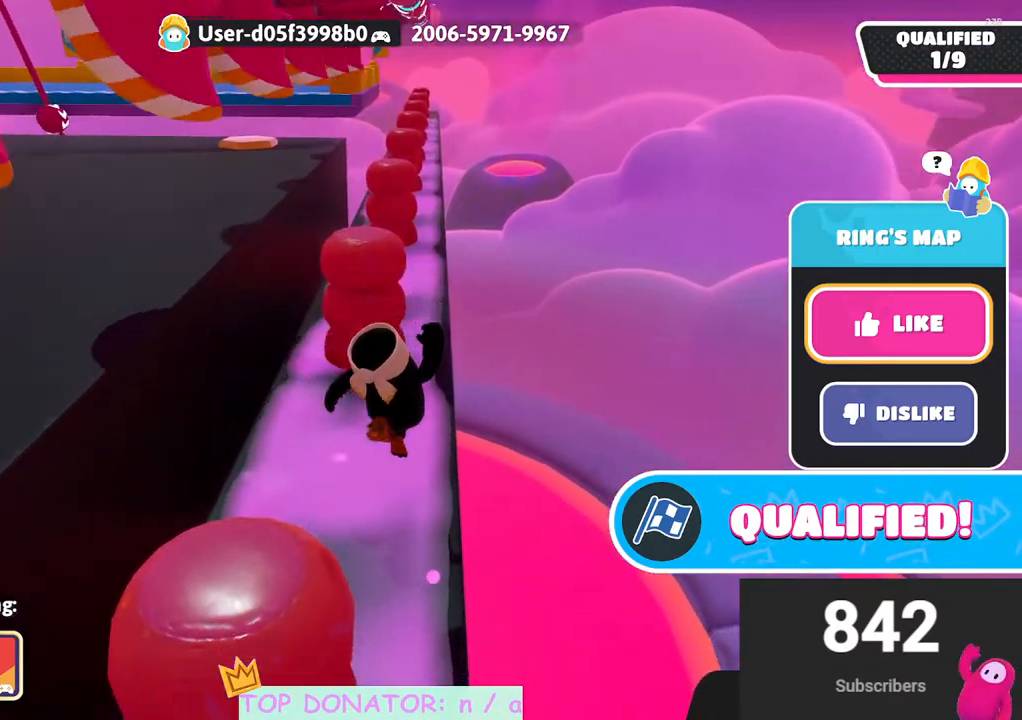
{"buttons": [], "left_stick": "center", "right_stick": "center", "events": []}
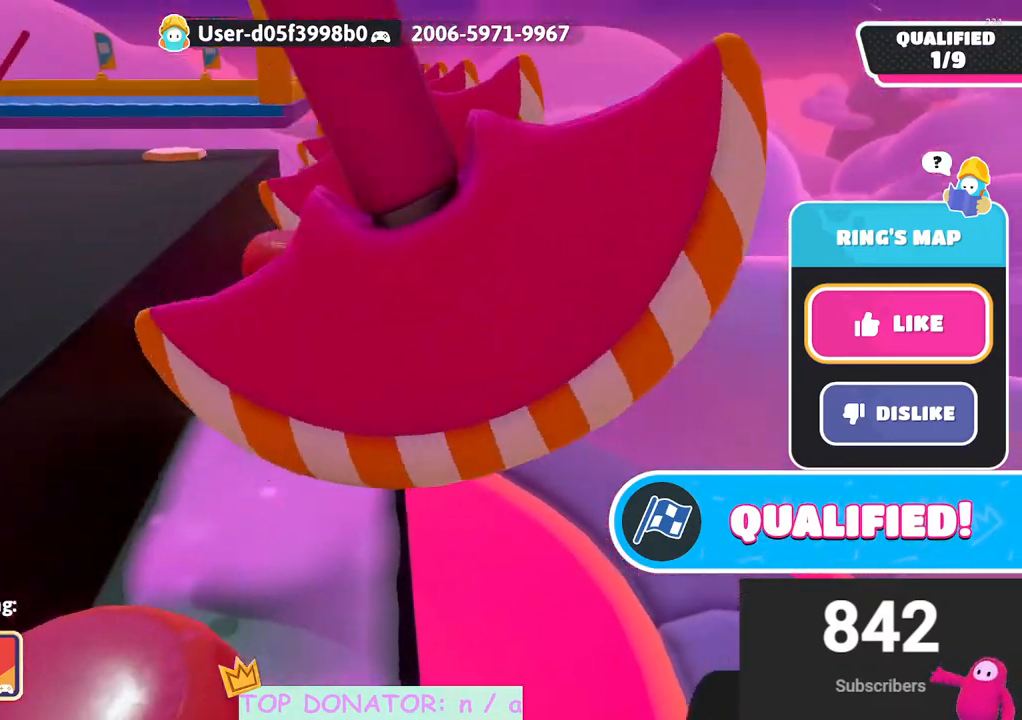
{"buttons": [], "left_stick": "center", "right_stick": "center", "events": [[217, "right_stick", "down"], [350, "right_stick", "center"]]}
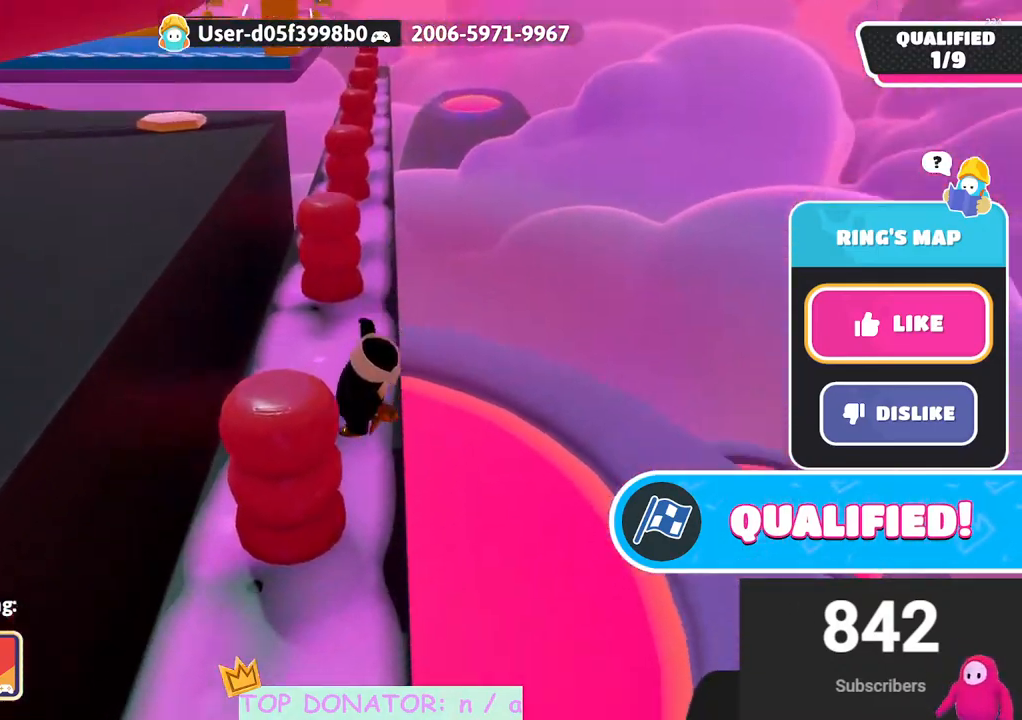
{"buttons": [], "left_stick": "center", "right_stick": "center", "events": []}
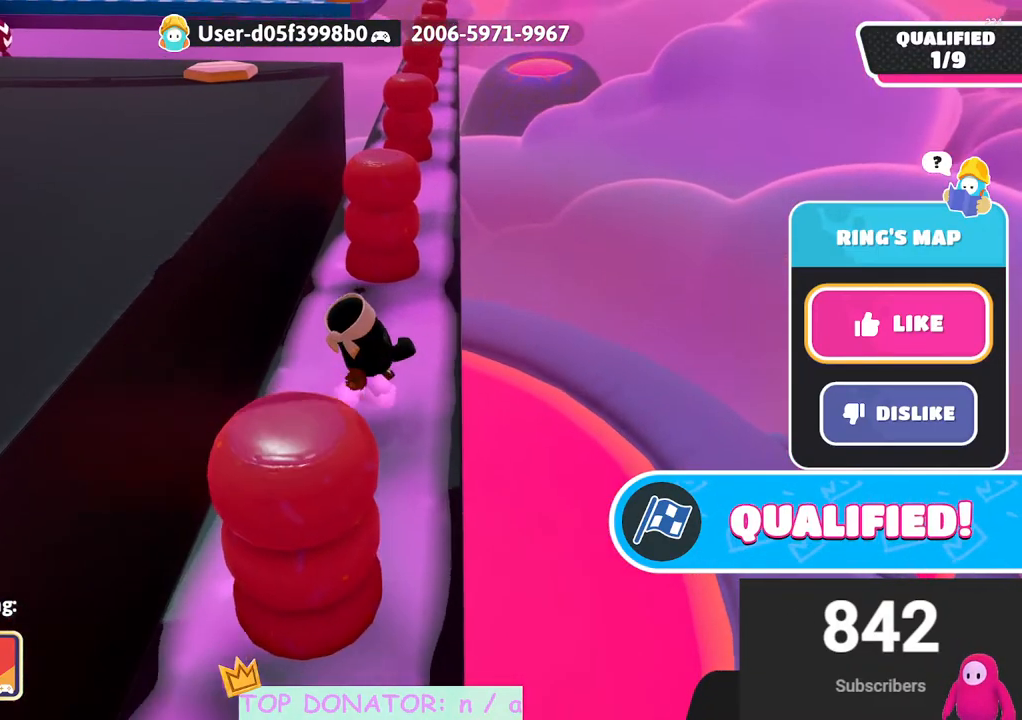
{"buttons": [], "left_stick": "center", "right_stick": "center", "events": []}
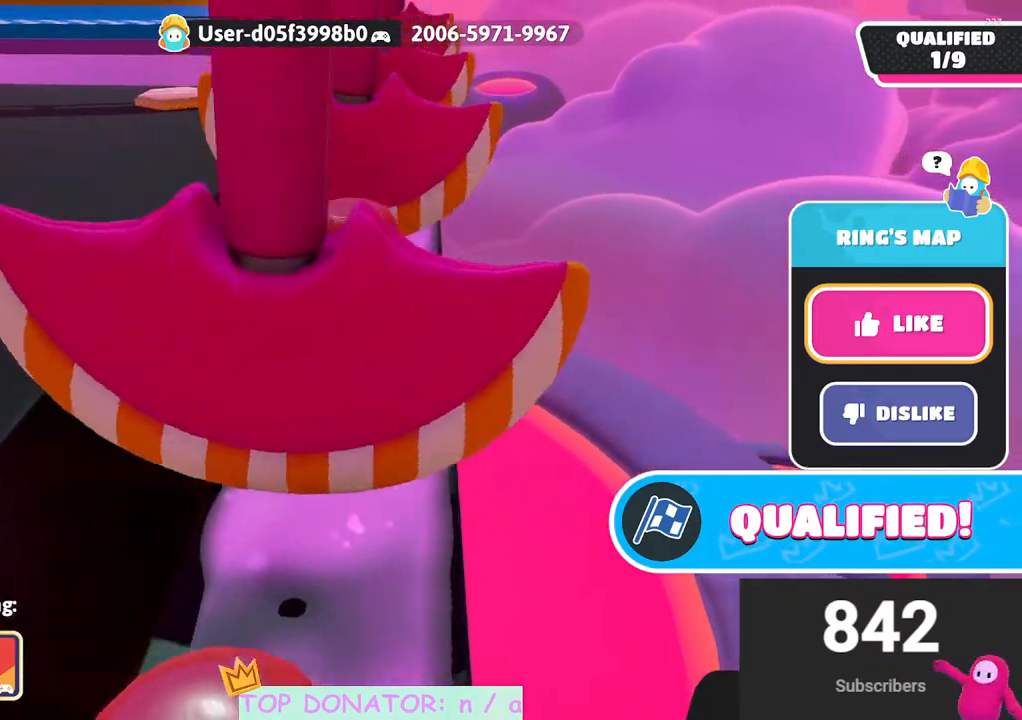
{"buttons": [], "left_stick": "center", "right_stick": "center", "events": []}
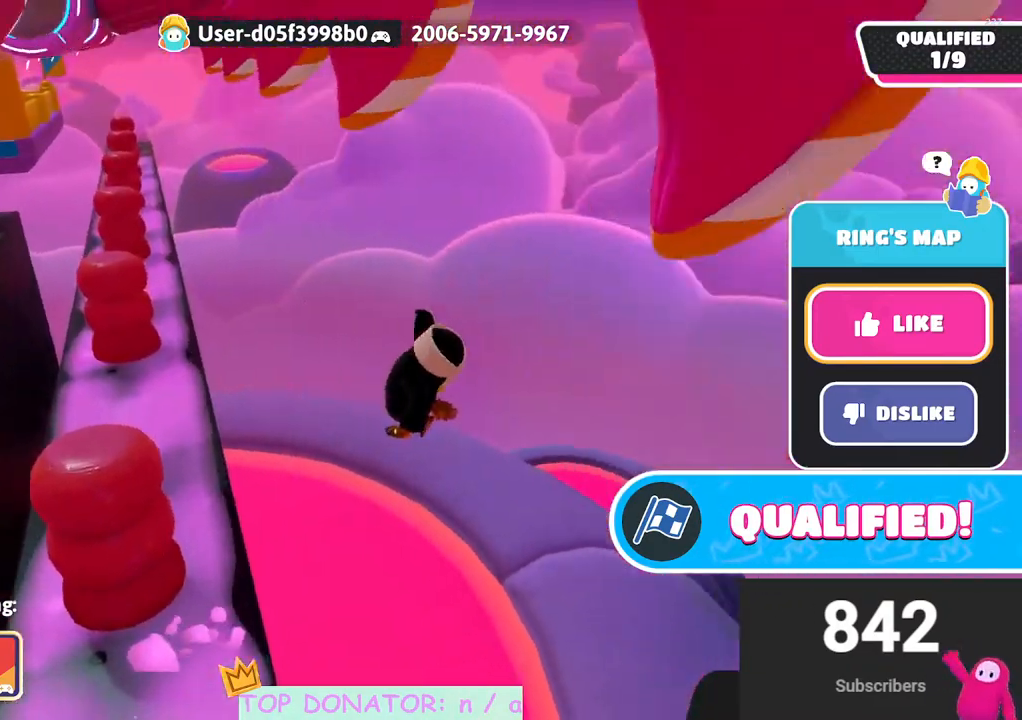
{"buttons": [], "left_stick": "center", "right_stick": "center", "events": []}
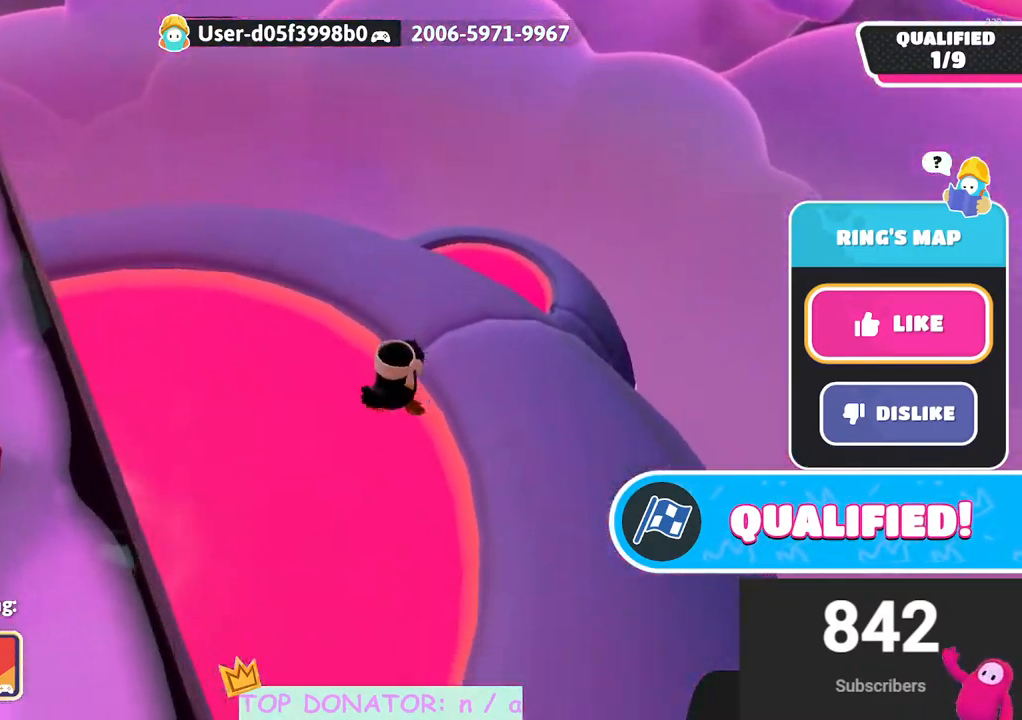
{"buttons": [], "left_stick": "center", "right_stick": "center", "events": [[117, "right_stick", "left"], [283, "right_stick", "center"]]}
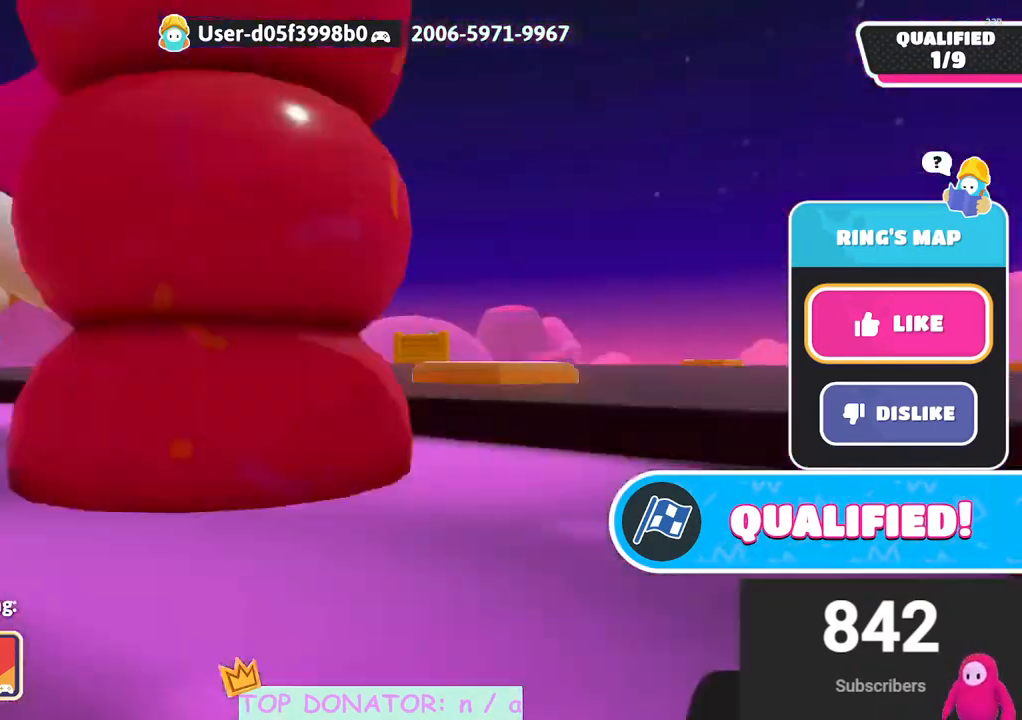
{"buttons": [], "left_stick": "center", "right_stick": "center", "events": []}
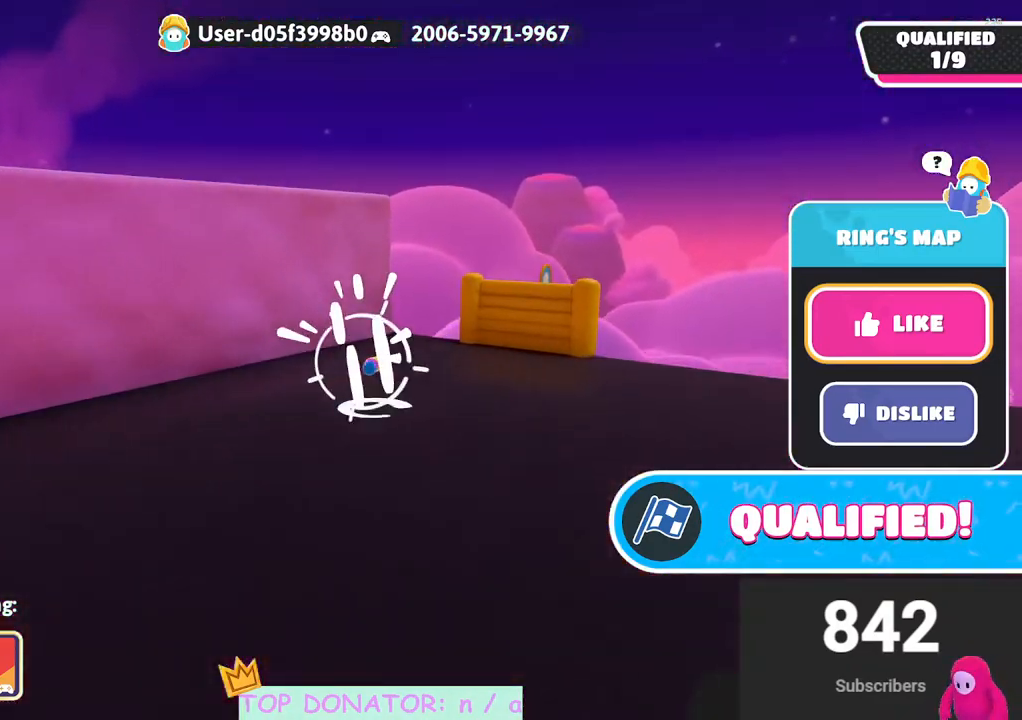
{"buttons": [], "left_stick": "center", "right_stick": "right", "events": [[217, "right_stick", "right"]]}
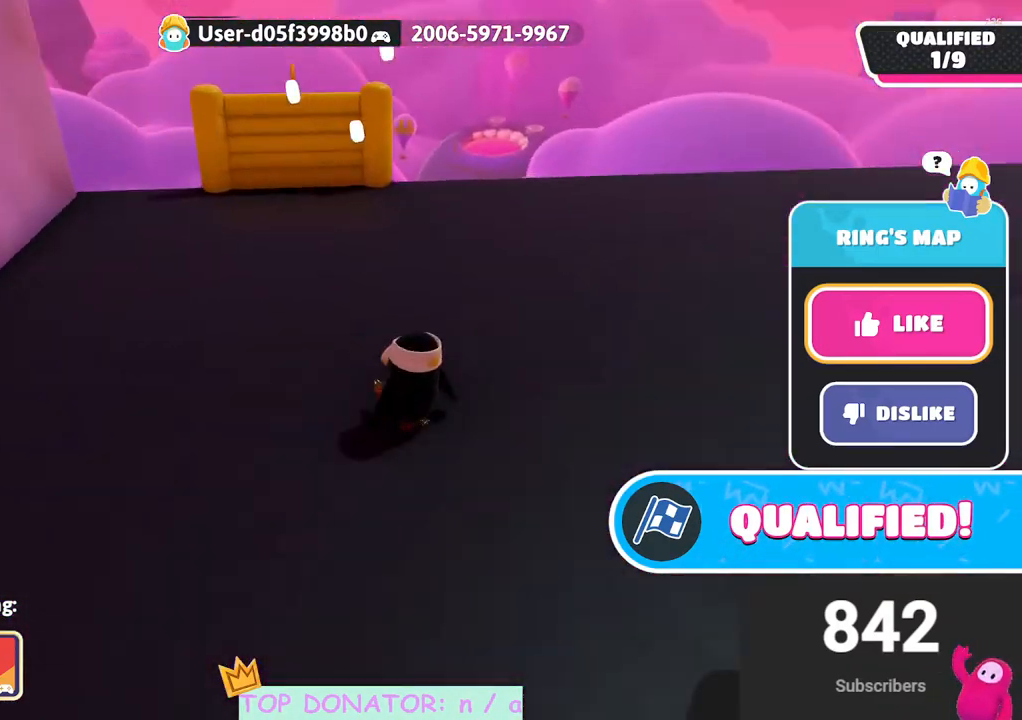
{"buttons": [], "left_stick": "center", "right_stick": "center", "events": [[367, "right_stick", "center"]]}
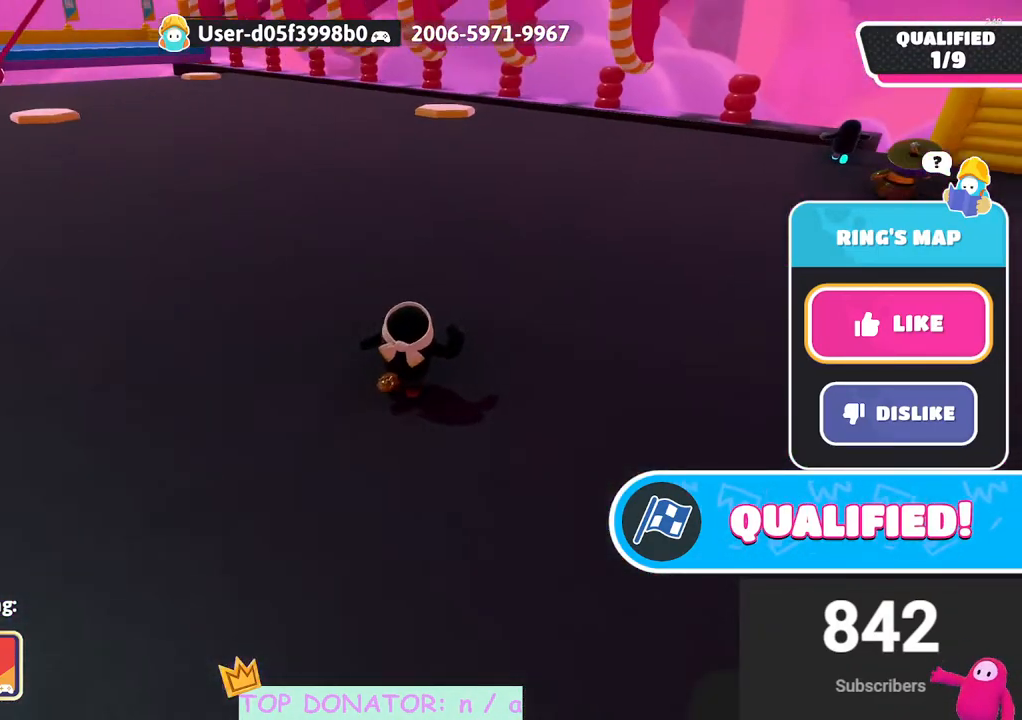
{"buttons": [], "left_stick": "center", "right_stick": "center", "events": [[67, "right_stick", "up-right"], [233, "right_stick", "center"]]}
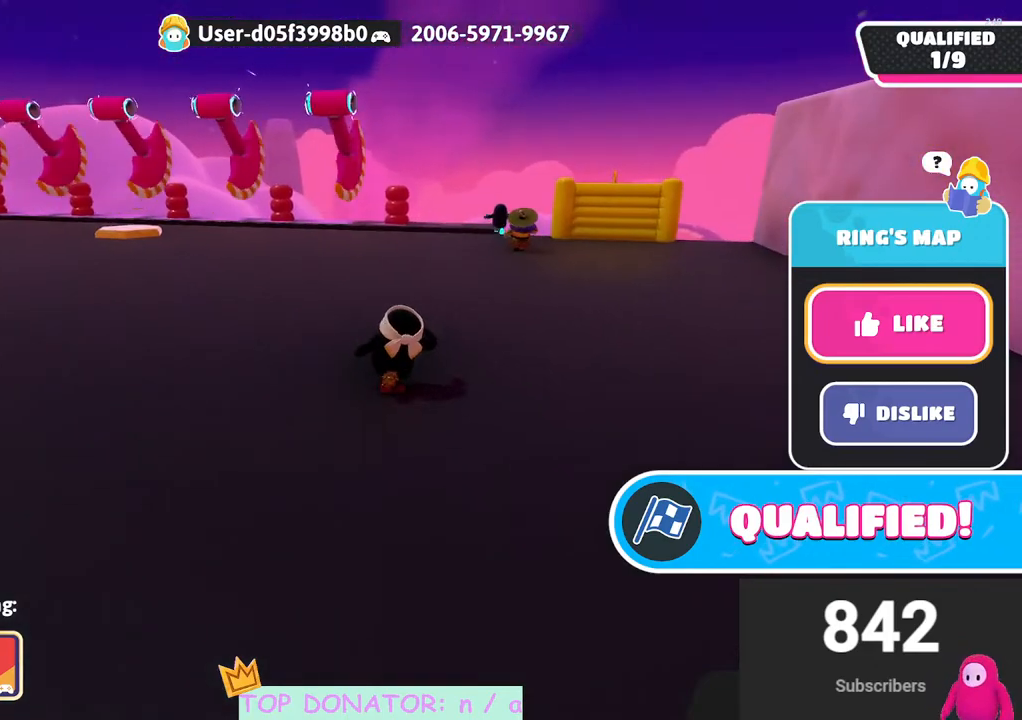
{"buttons": [], "left_stick": "center", "right_stick": "center", "events": []}
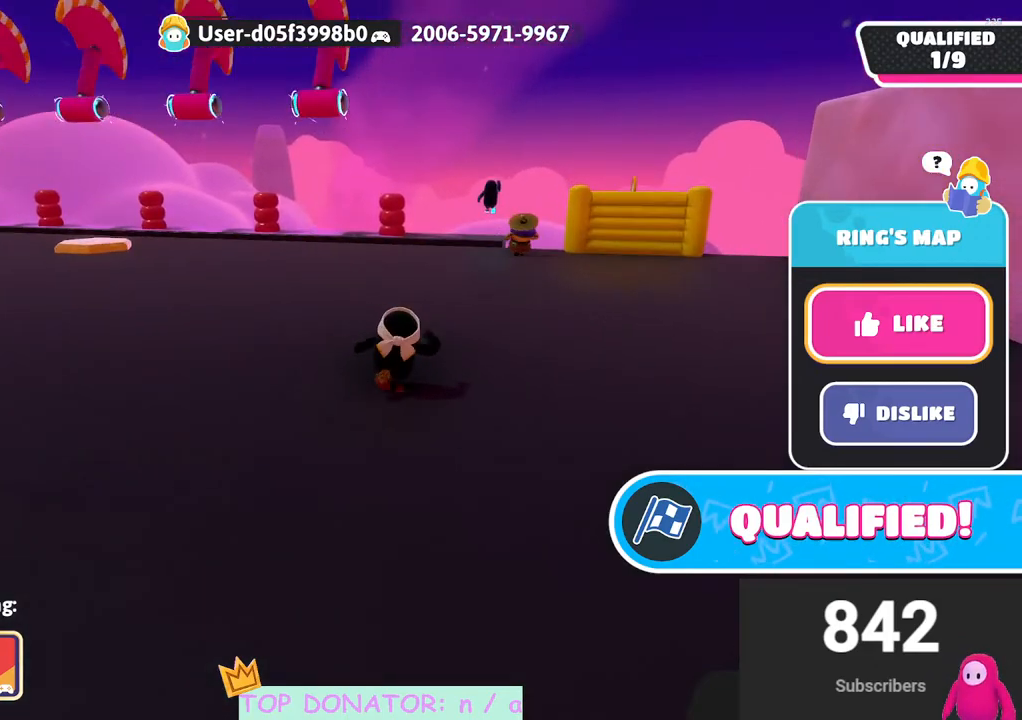
{"buttons": [], "left_stick": "center", "right_stick": "center", "events": []}
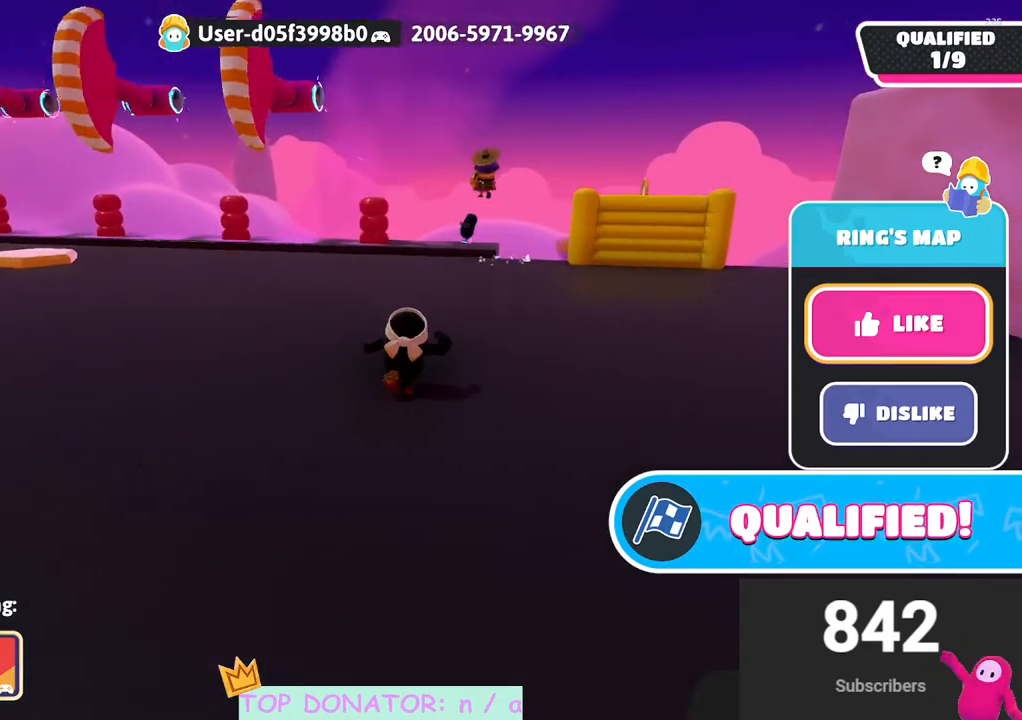
{"buttons": [], "left_stick": "center", "right_stick": "center", "events": []}
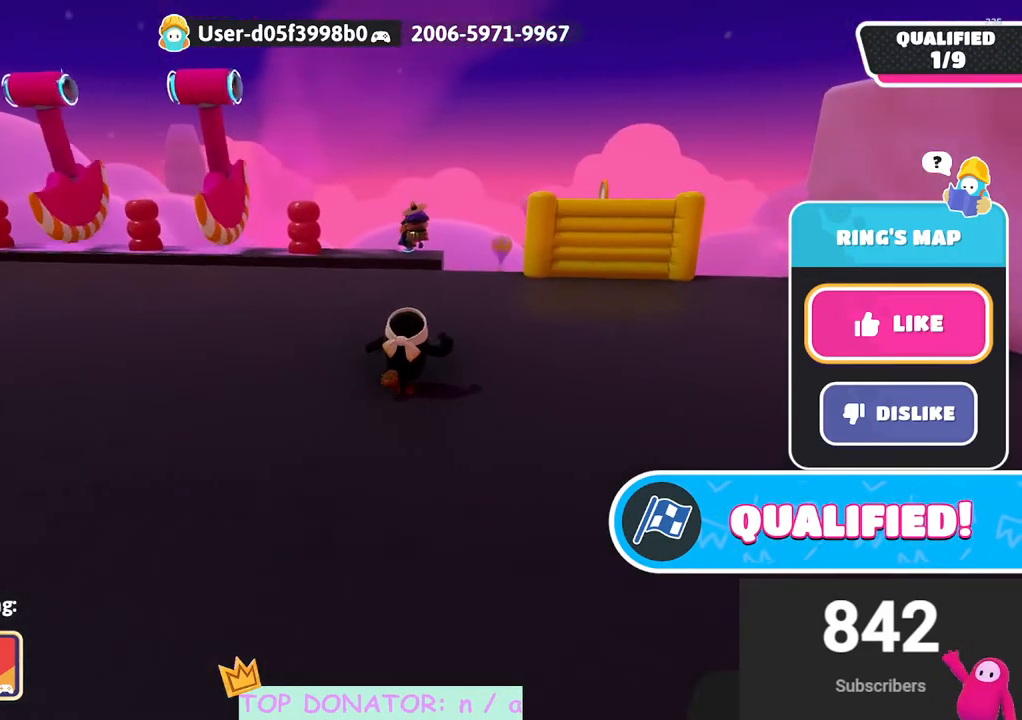
{"buttons": [], "left_stick": "center", "right_stick": "center", "events": []}
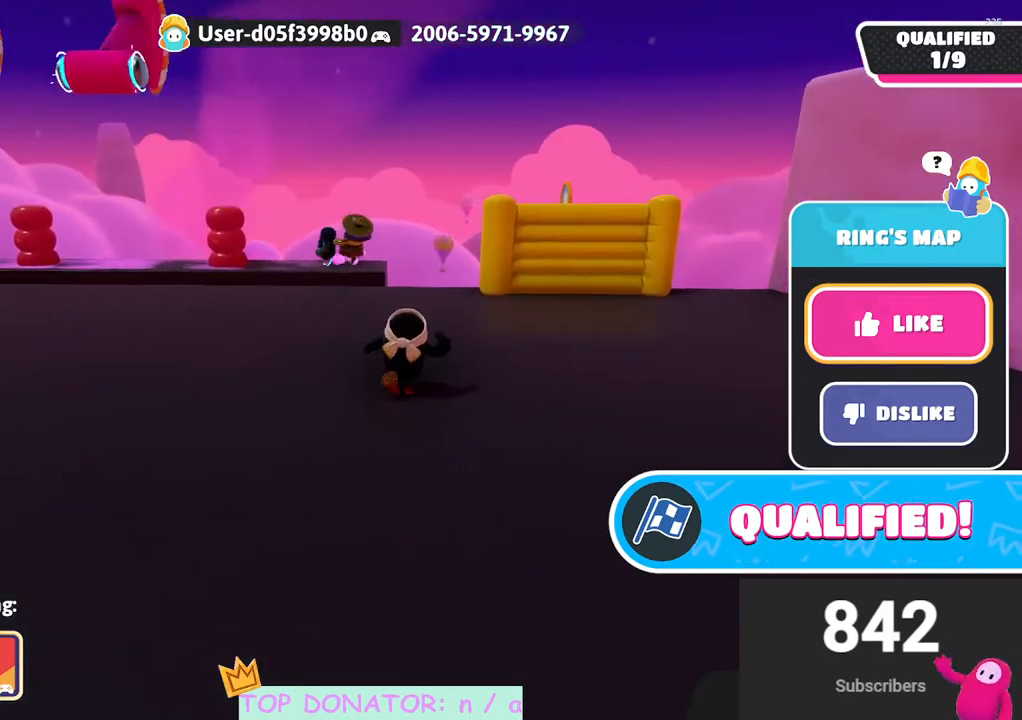
{"buttons": [], "left_stick": "center", "right_stick": "center", "events": []}
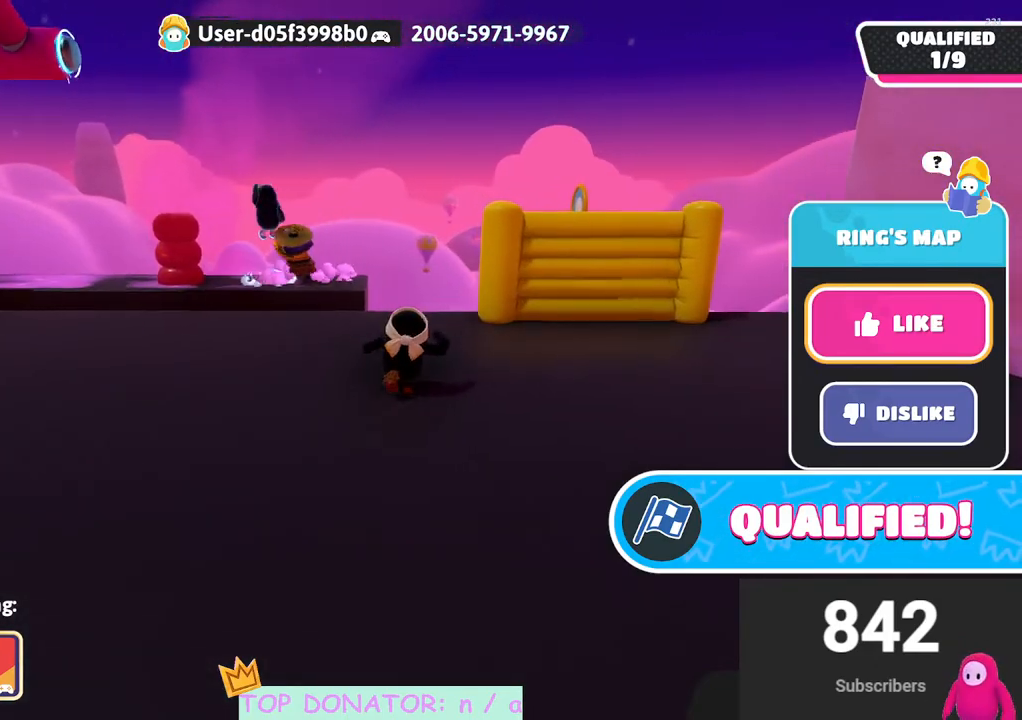
{"buttons": [], "left_stick": "center", "right_stick": "center", "events": []}
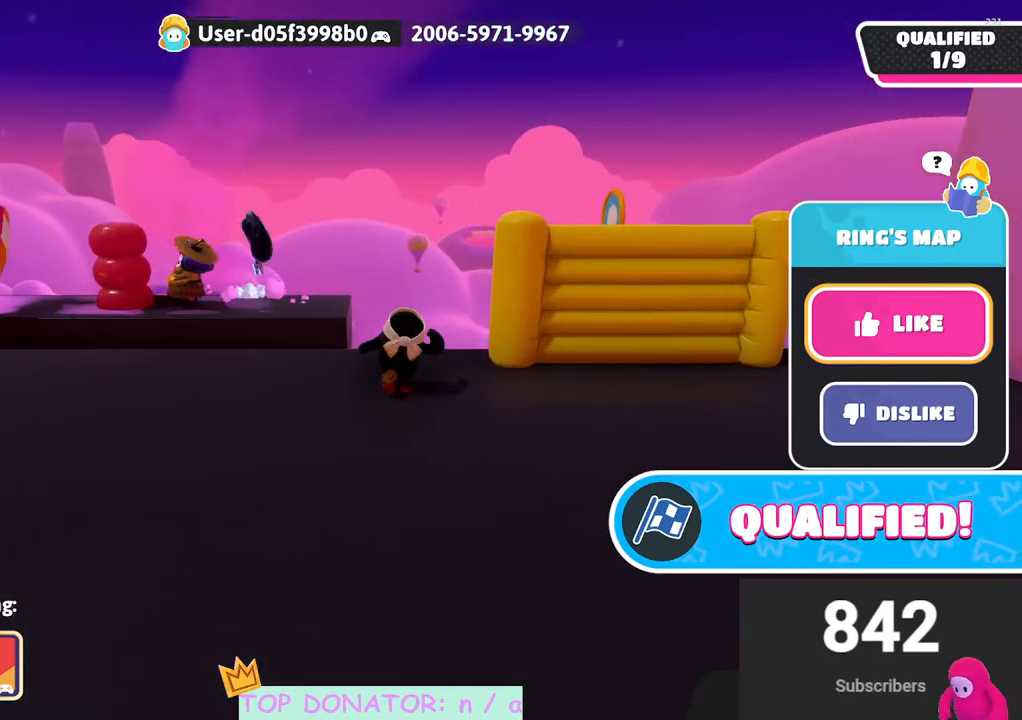
{"buttons": [], "left_stick": "center", "right_stick": "center", "events": []}
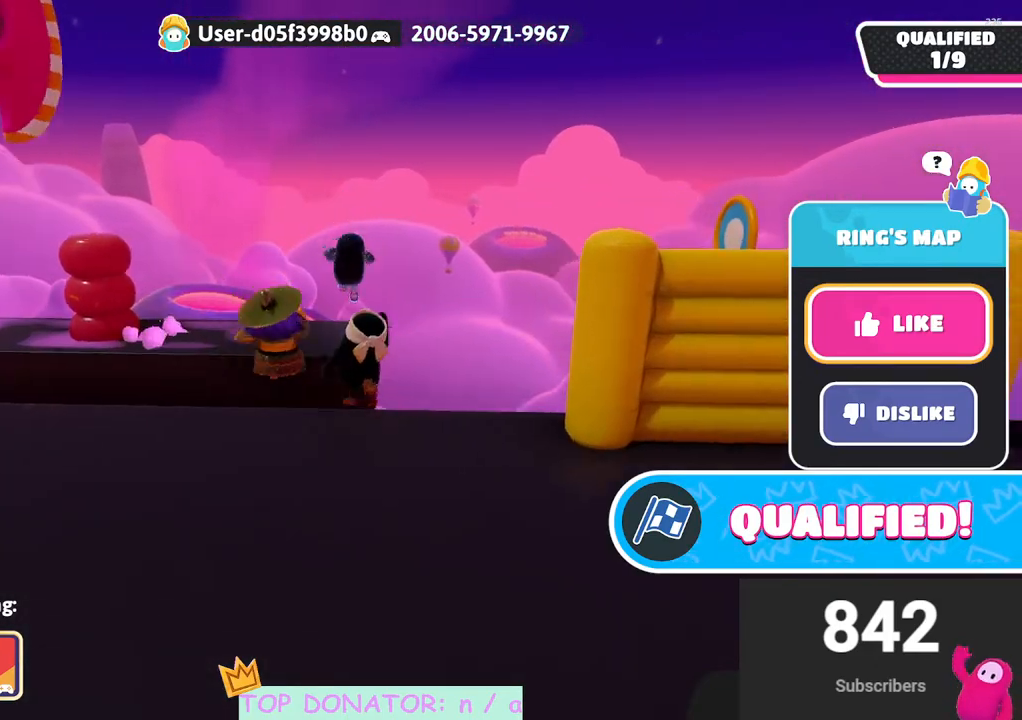
{"buttons": [], "left_stick": "center", "right_stick": "center", "events": []}
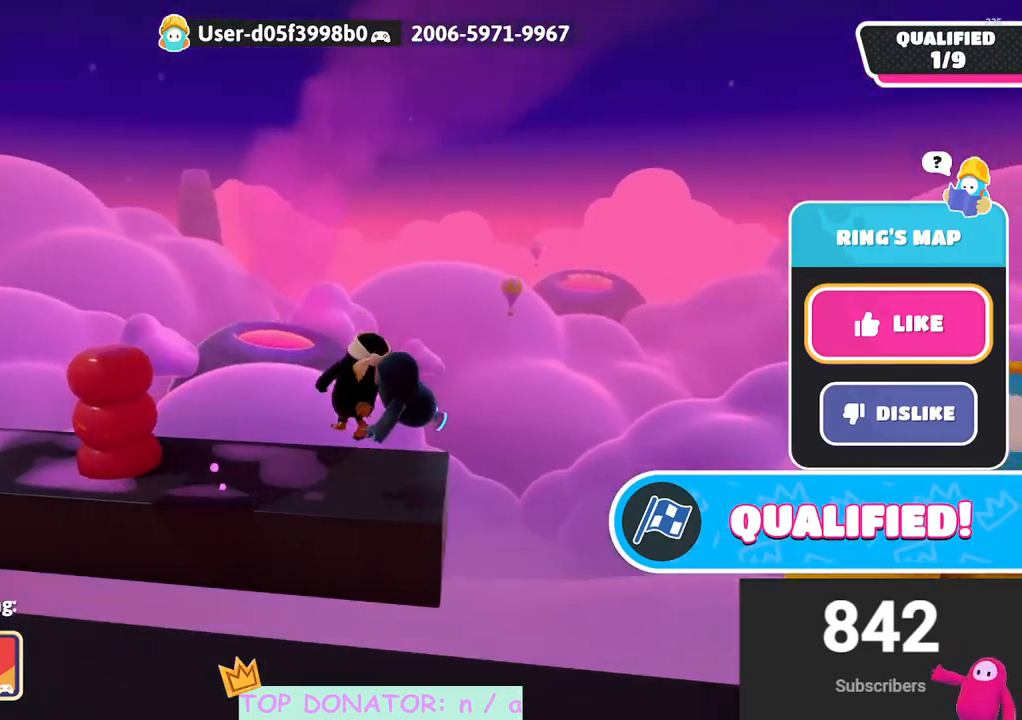
{"buttons": [], "left_stick": "center", "right_stick": "up-left", "events": [[450, "right_stick", "up-left"]]}
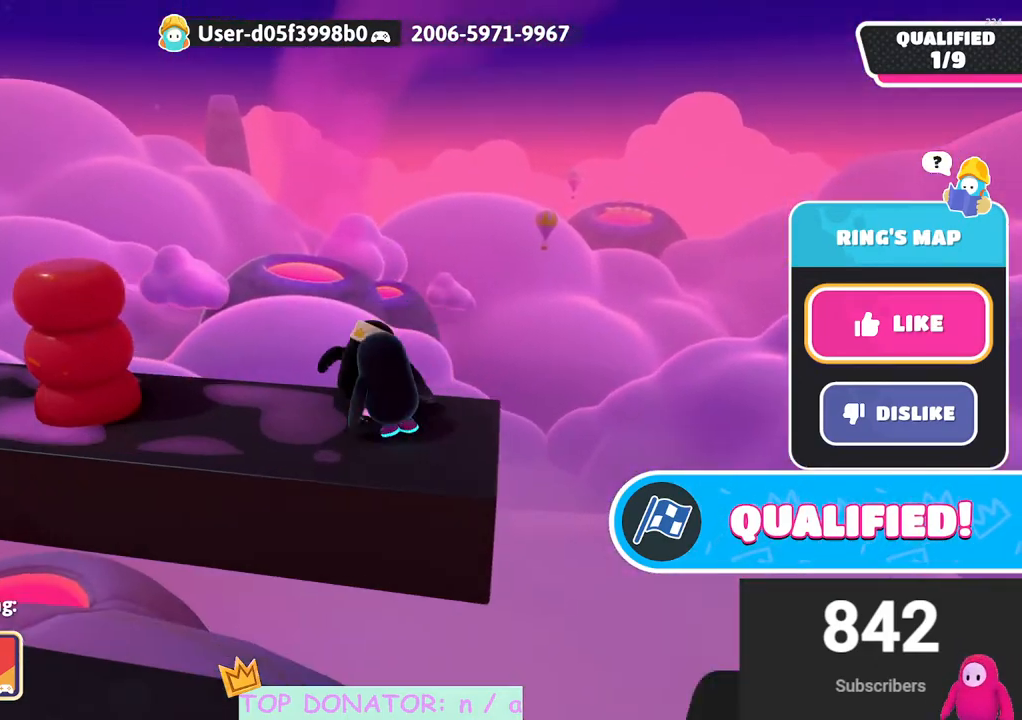
{"buttons": [], "left_stick": "center", "right_stick": "center", "events": [[50, "right_stick", "center"]]}